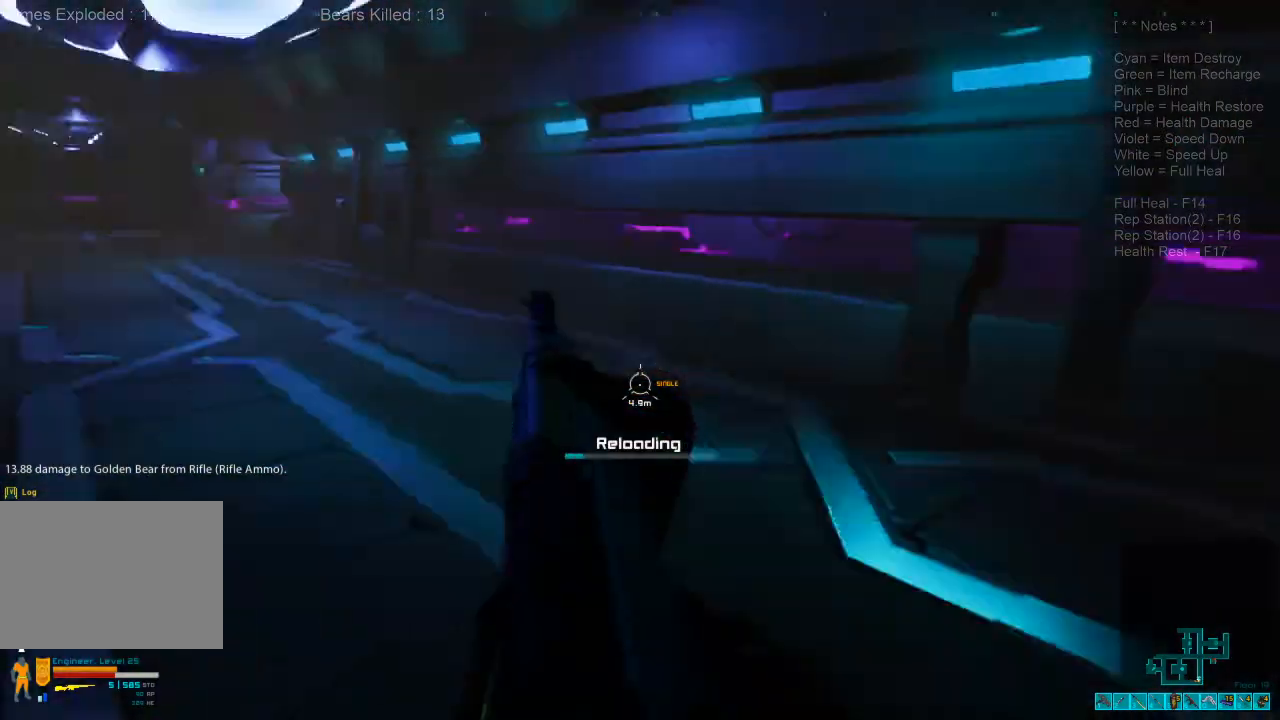
Gameplay with keyboard and mouse; each line is a JSON object with the keys and mouse buttons held at the frame after it. "events" lists presses ("down") and releases ("up") of "1", "2", "3", "4", "a", "alt", "c", "caps_lock", "ctrl", "d", "e", "f", "q", "r", "s", "shift", "space", "super", "tab", "tilde", "v", "w", "x", "z", "mouse_left", "mouse_wheel", "mouse_right", "mouse_mb4" and "mouse_mb5" between this image and that frame as [ms after this image, input, new state], when the widget could be followed in between. "mouse_left", "mouse_wheel", "mouse_right", "mouse_mb4", "mouse_mb5" = the "left", "wheel", "right", "mb4", "mb5" buttons of the "mouse" list. No other keys are recorded. "wheel" means that the mouse wheel is clicked or scrolled. Mouse movement is not recorded.
{"keys": ["shift", "w"], "mouse": ["wheel"], "events": [[467, "mouse_wheel", "down"]]}
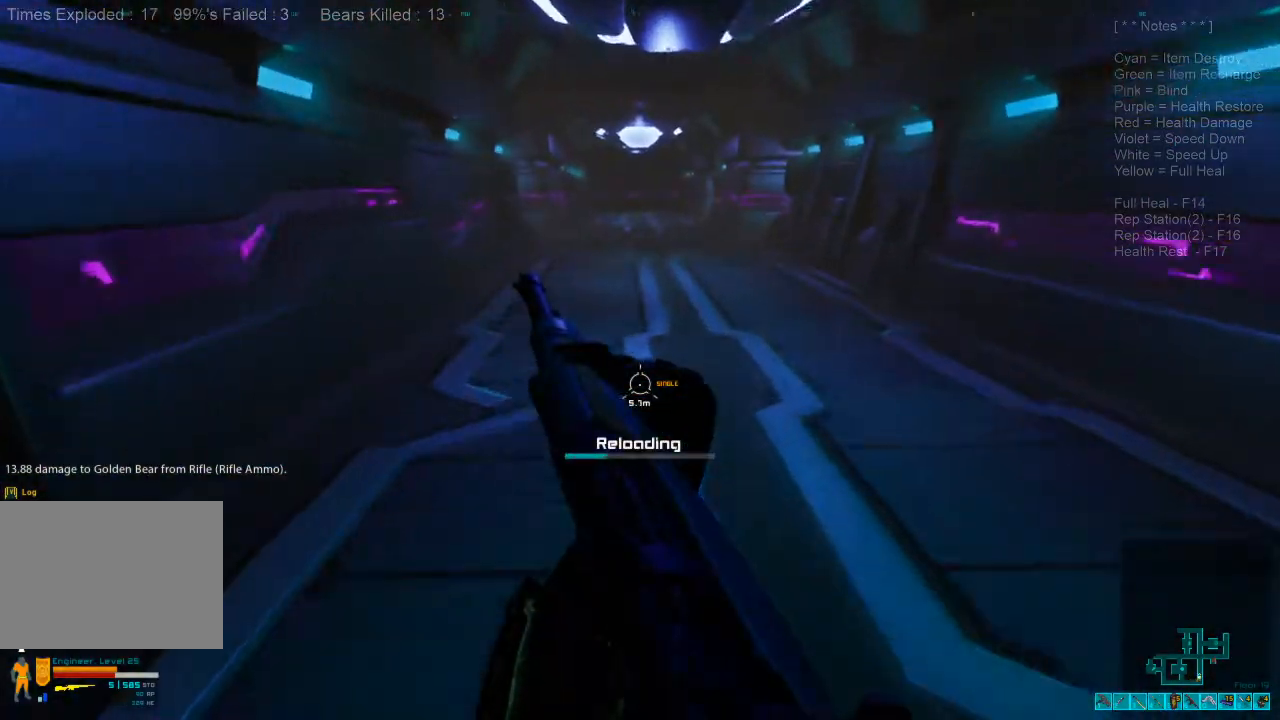
{"keys": ["w"], "mouse": [], "events": [[67, "mouse_wheel", "up"], [67, "shift", "up"]]}
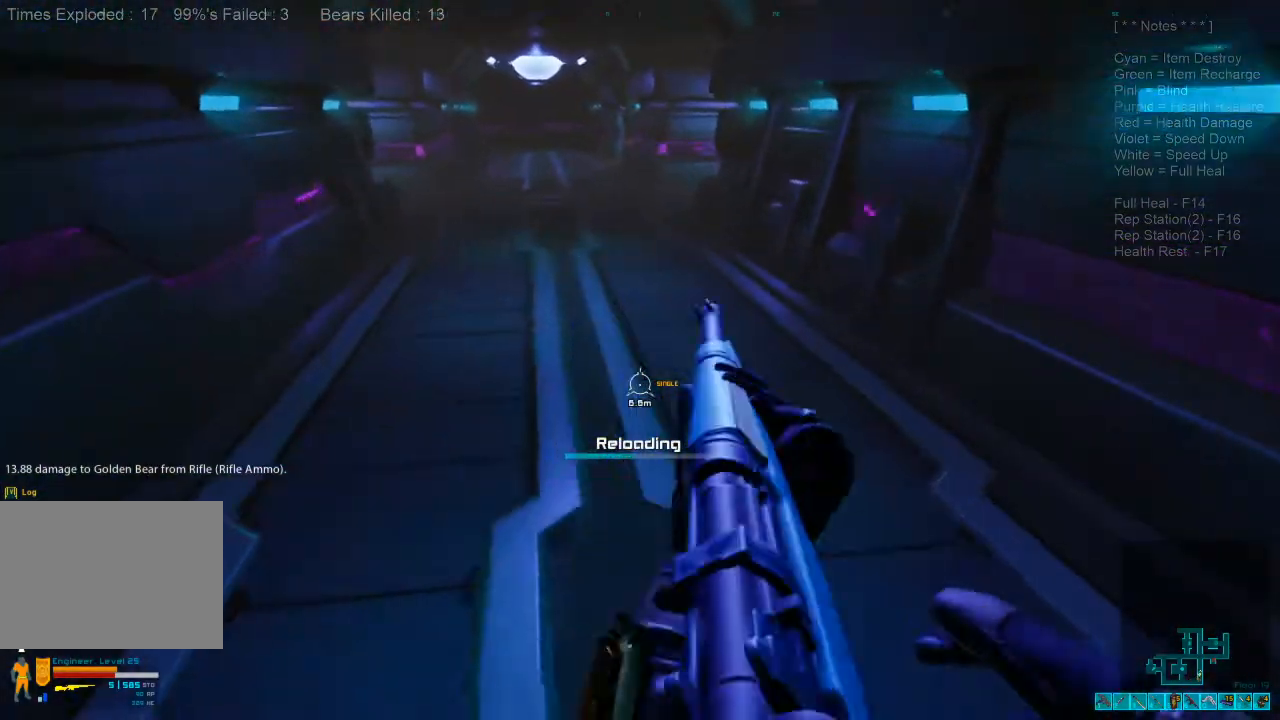
{"keys": ["shift", "w"], "mouse": ["wheel"], "events": [[267, "shift", "down"], [500, "mouse_wheel", "down"]]}
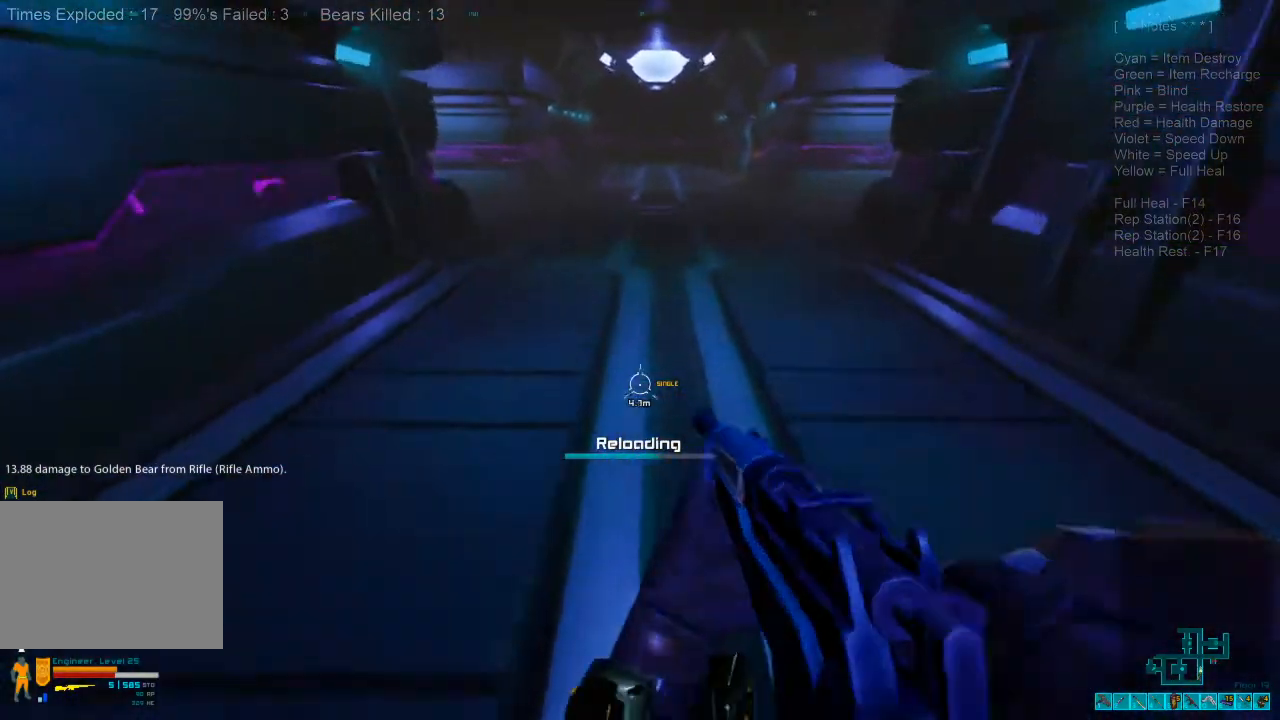
{"keys": ["w"], "mouse": [], "events": [[100, "mouse_wheel", "up"], [133, "shift", "up"]]}
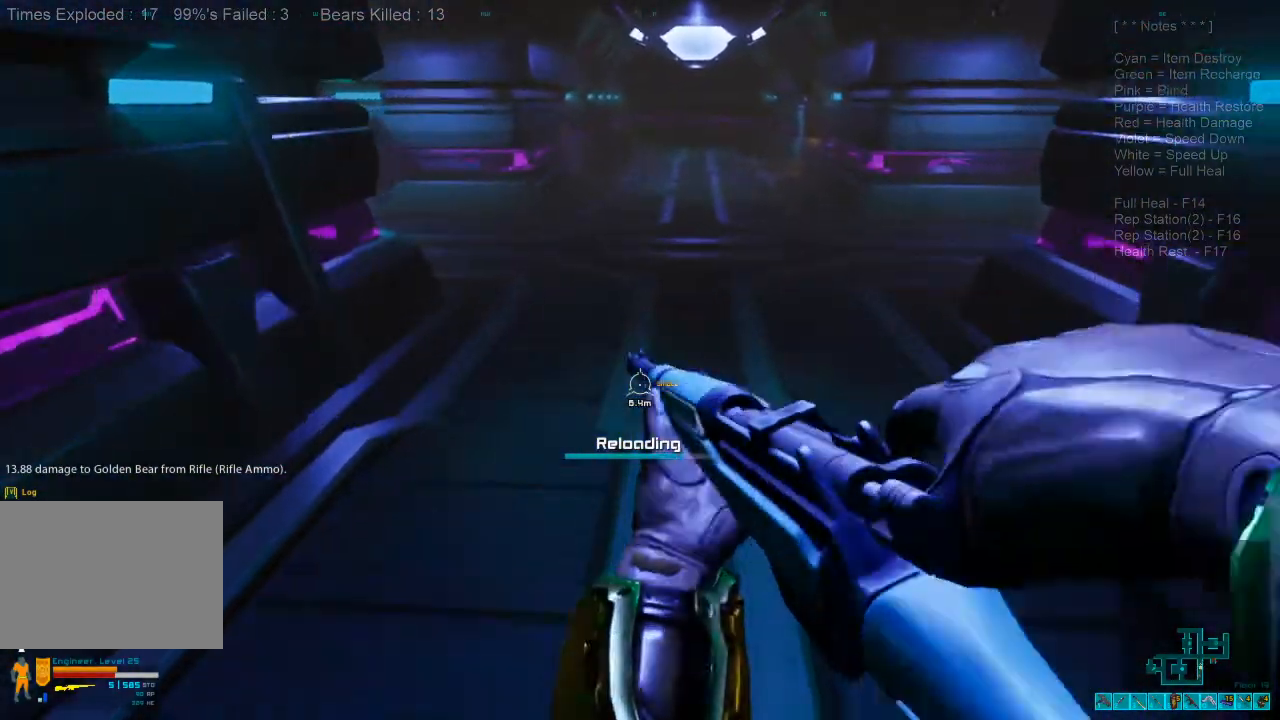
{"keys": ["d"], "mouse": [], "events": [[133, "shift", "down"], [333, "d", "down"], [333, "mouse_wheel", "down"], [400, "shift", "up"], [400, "w", "up"], [433, "mouse_wheel", "up"]]}
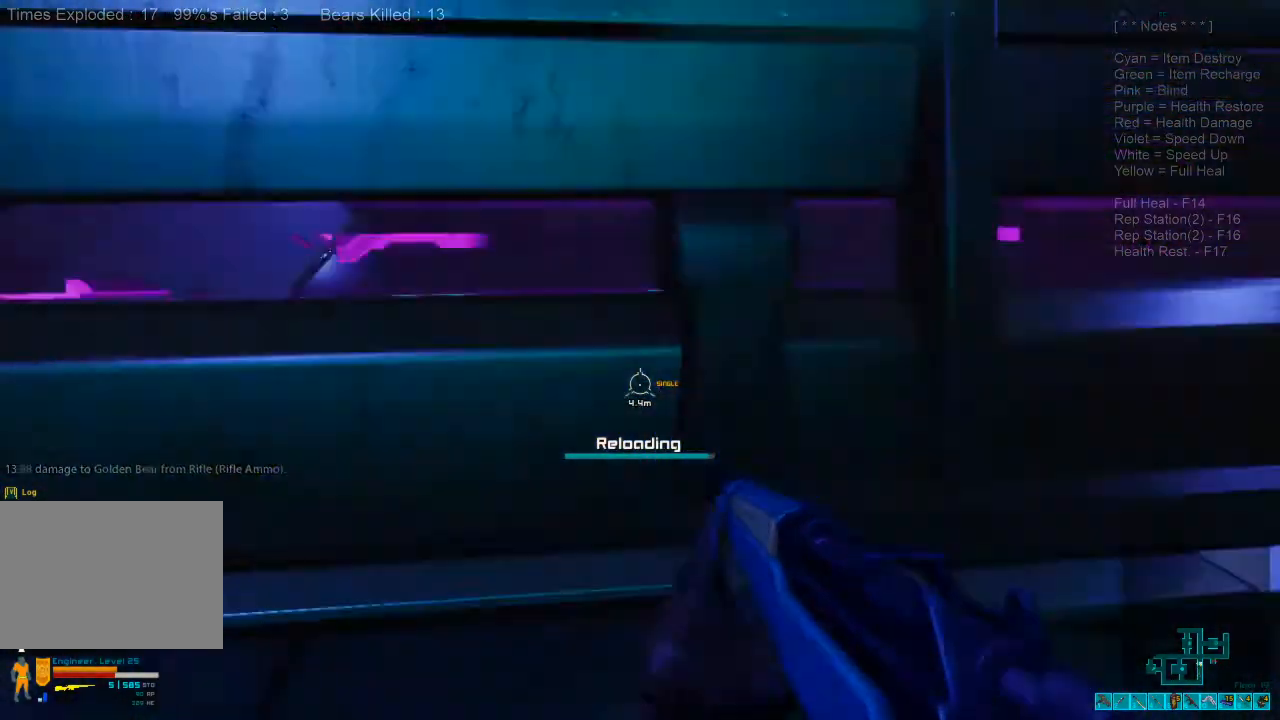
{"keys": ["ctrl", "s"], "mouse": [], "events": [[67, "s", "down"], [400, "ctrl", "down"], [400, "d", "up"], [400, "mouse_right", "down"], [500, "mouse_right", "up"]]}
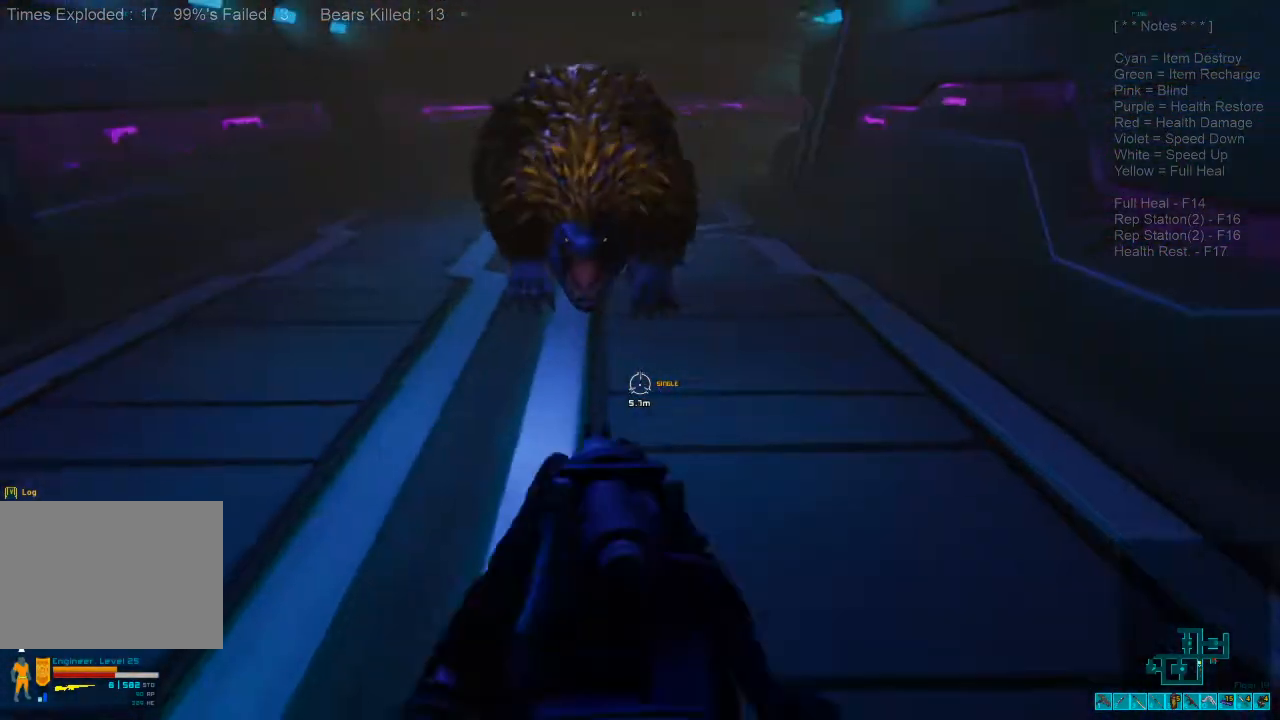
{"keys": ["ctrl", "d", "s"], "mouse": ["right"], "events": [[100, "ctrl", "up"], [367, "mouse_left", "down"], [500, "ctrl", "down"], [500, "d", "down"], [500, "mouse_left", "up"], [500, "mouse_right", "down"]]}
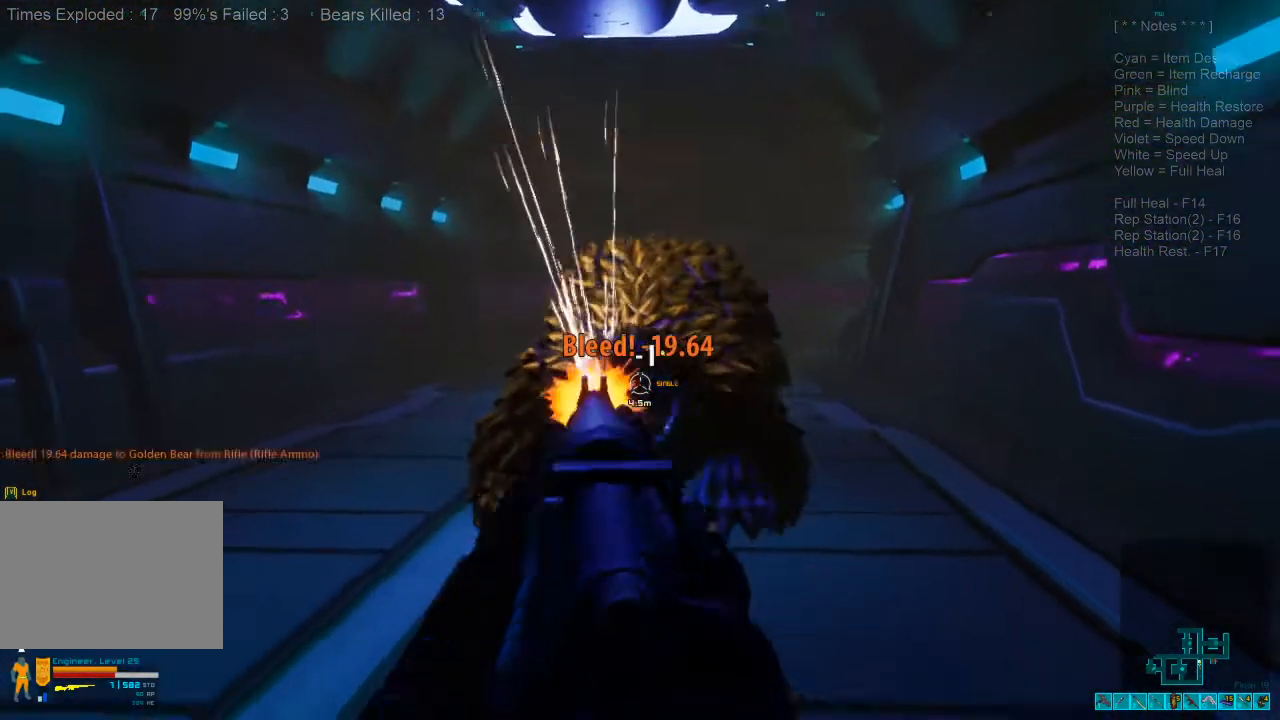
{"keys": ["d", "shift", "w"], "mouse": [], "events": [[100, "mouse_right", "up"], [100, "s", "up"], [167, "ctrl", "up"], [167, "shift", "down"], [267, "w", "down"]]}
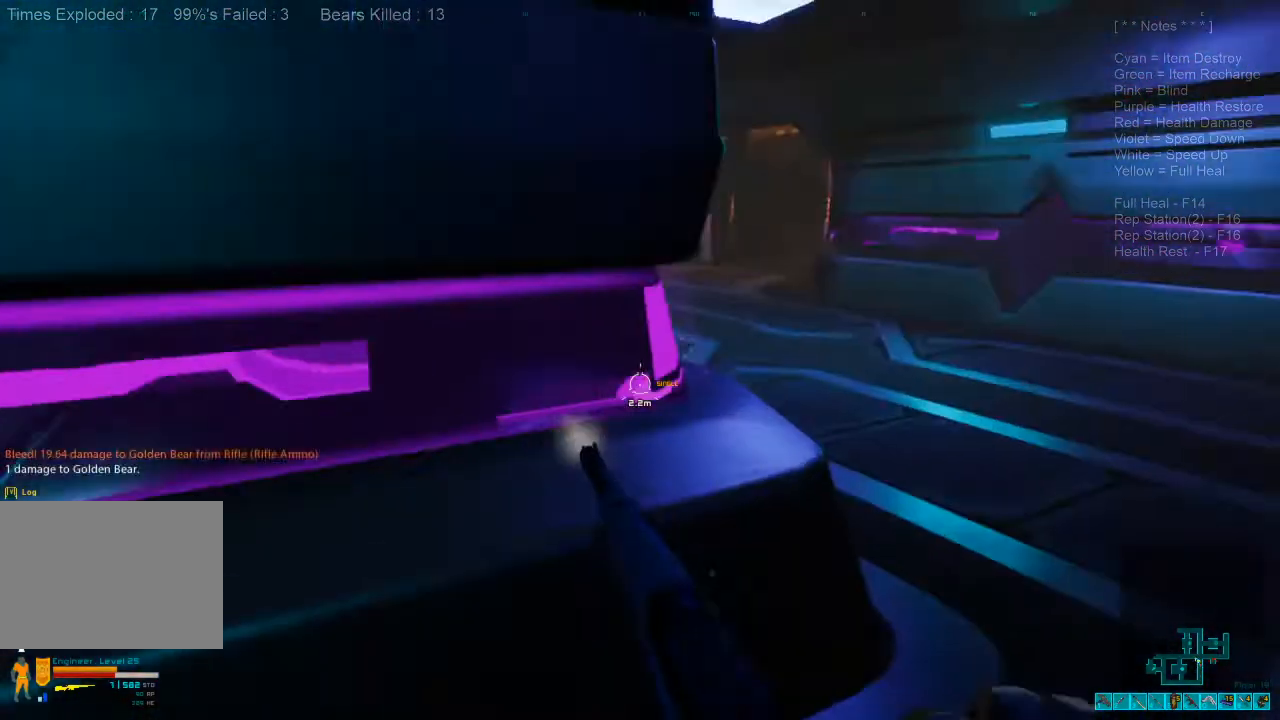
{"keys": ["shift", "w"], "mouse": [], "events": [[167, "d", "up"], [300, "r", "down"], [433, "r", "up"]]}
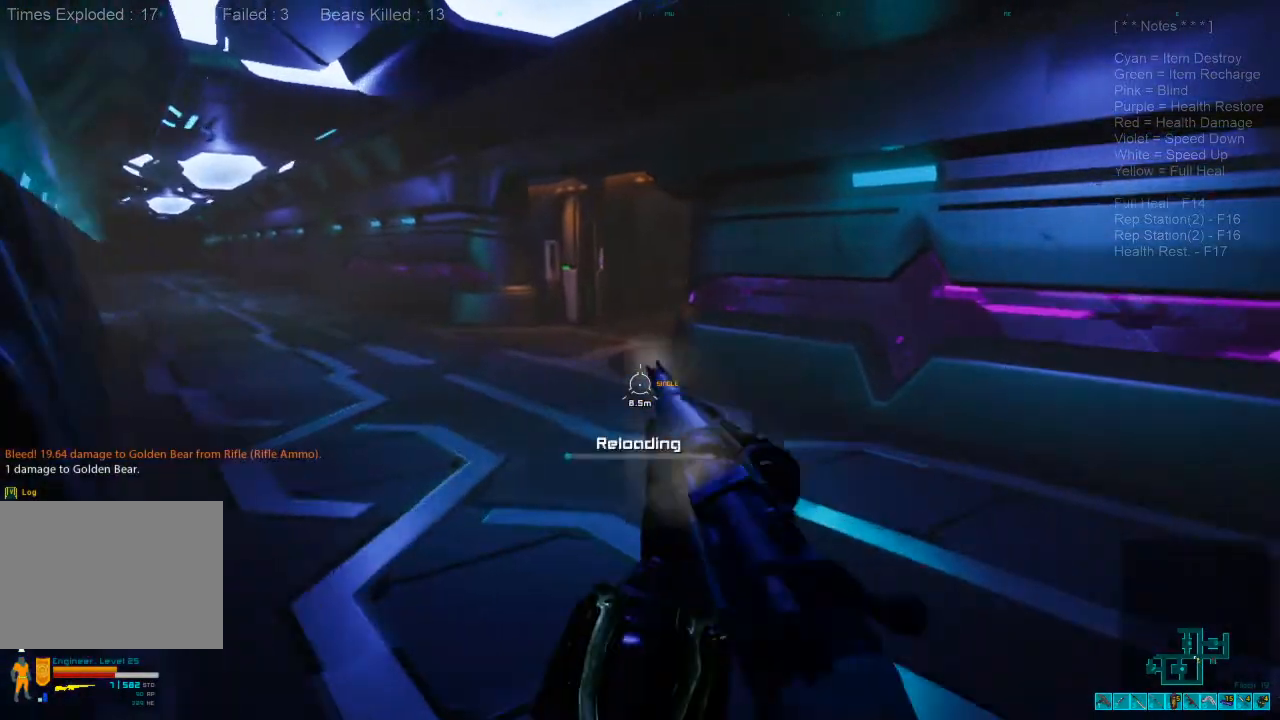
{"keys": ["shift", "w"], "mouse": [], "events": []}
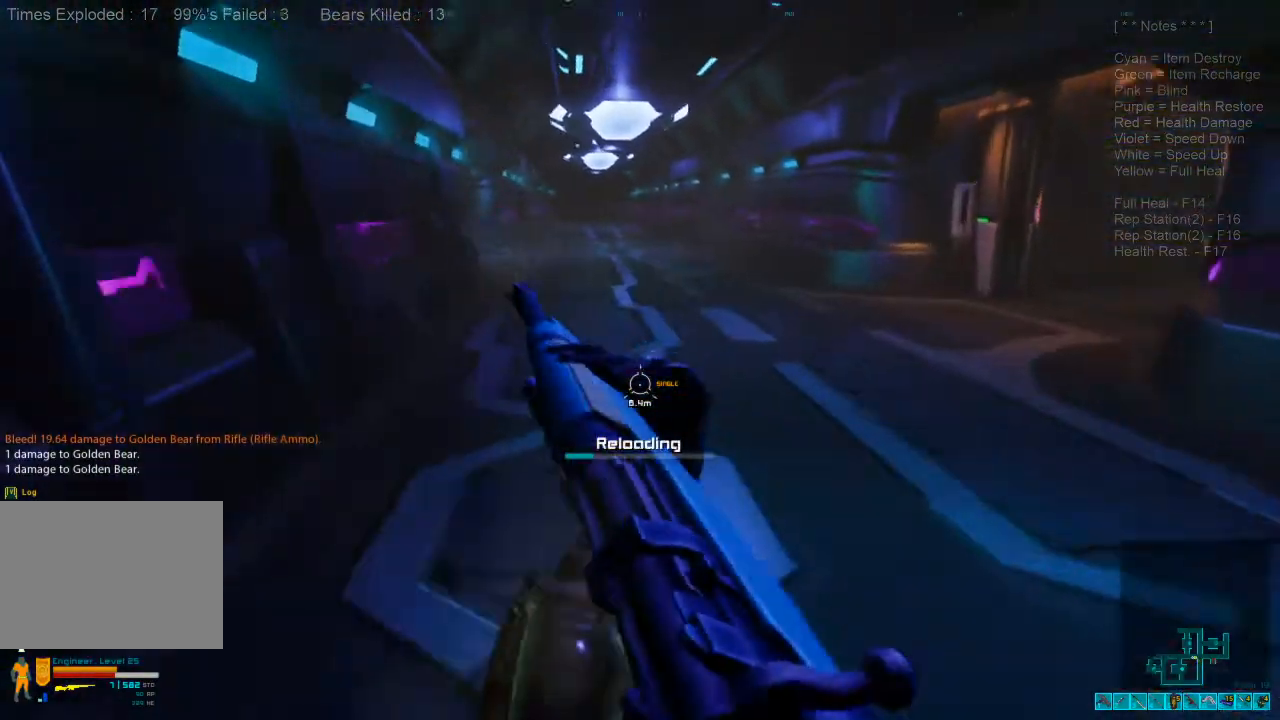
{"keys": ["w"], "mouse": [], "events": [[133, "mouse_wheel", "down"], [200, "shift", "up"], [267, "mouse_wheel", "up"]]}
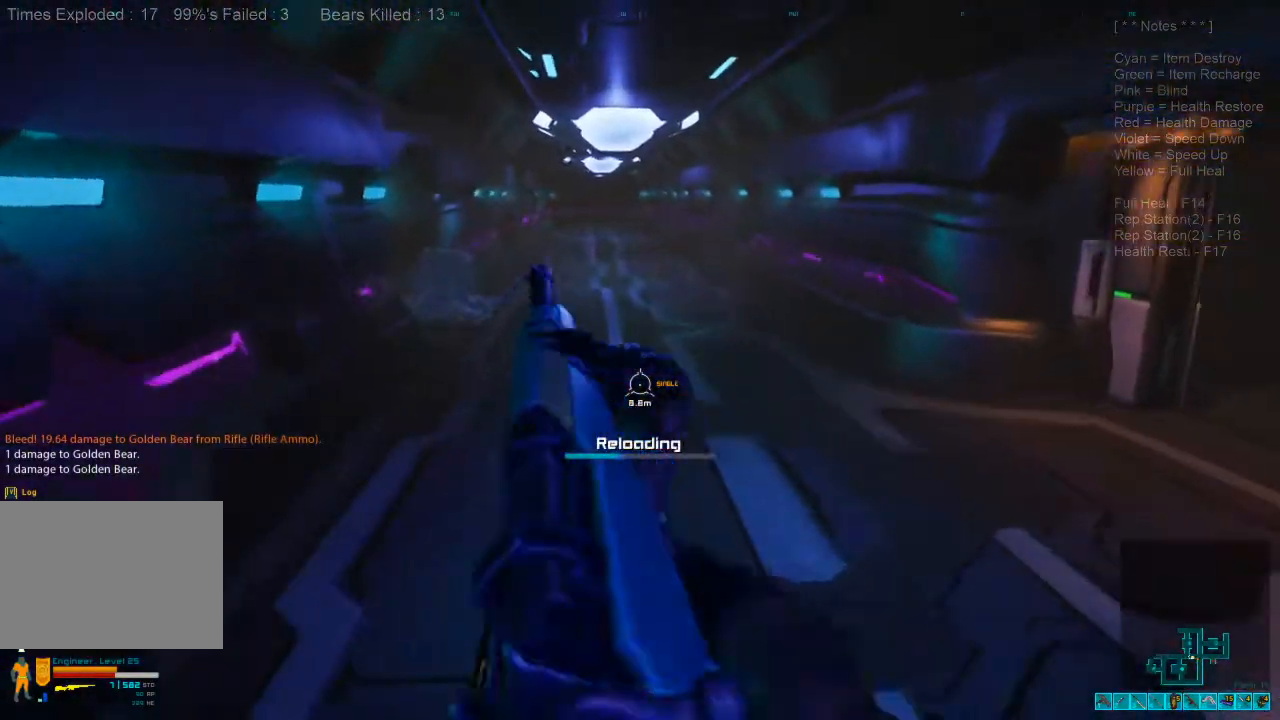
{"keys": ["d", "w"], "mouse": [], "events": [[400, "d", "down"]]}
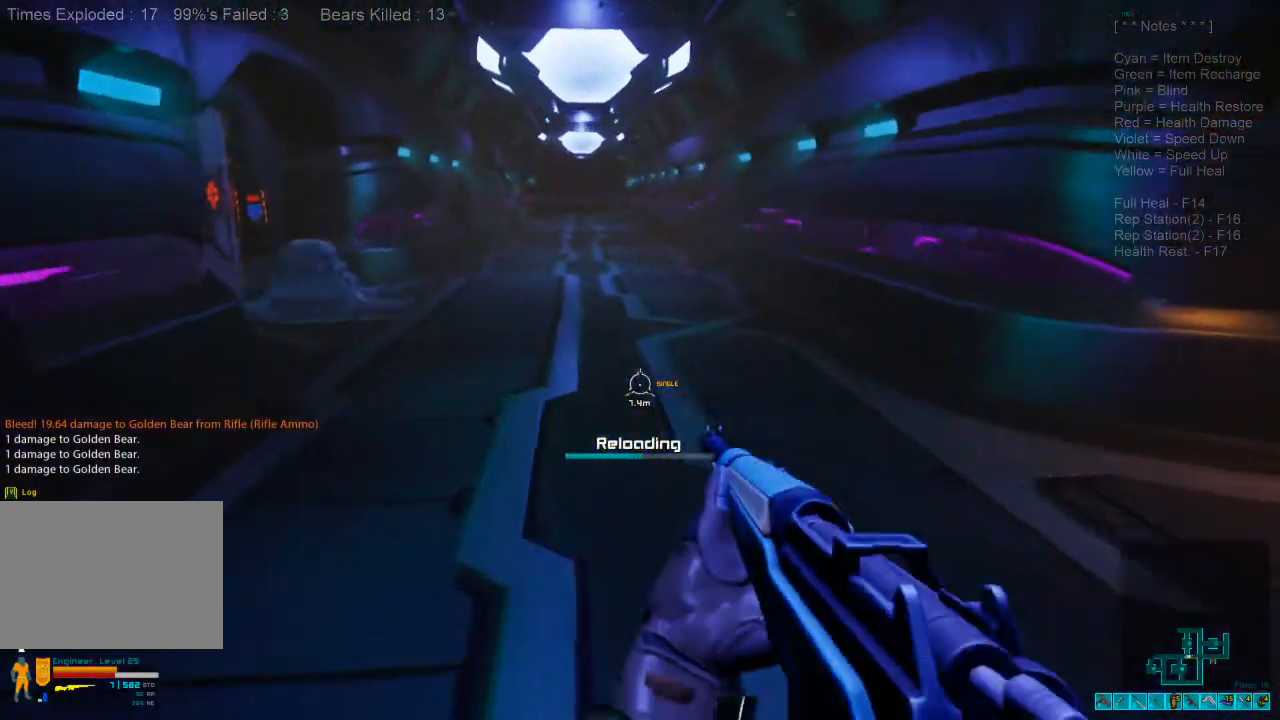
{"keys": ["d", "w"], "mouse": ["right"], "events": [[467, "mouse_right", "down"]]}
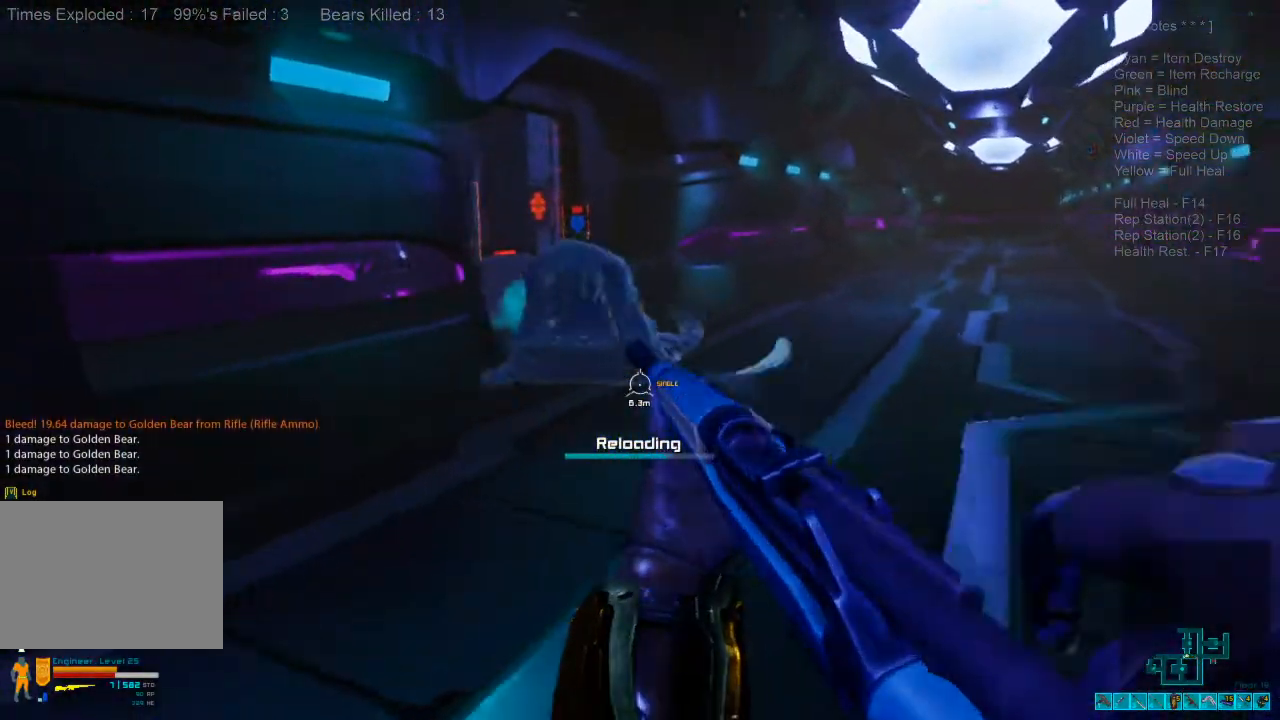
{"keys": ["d"], "mouse": [], "events": [[67, "mouse_right", "up"], [233, "w", "up"]]}
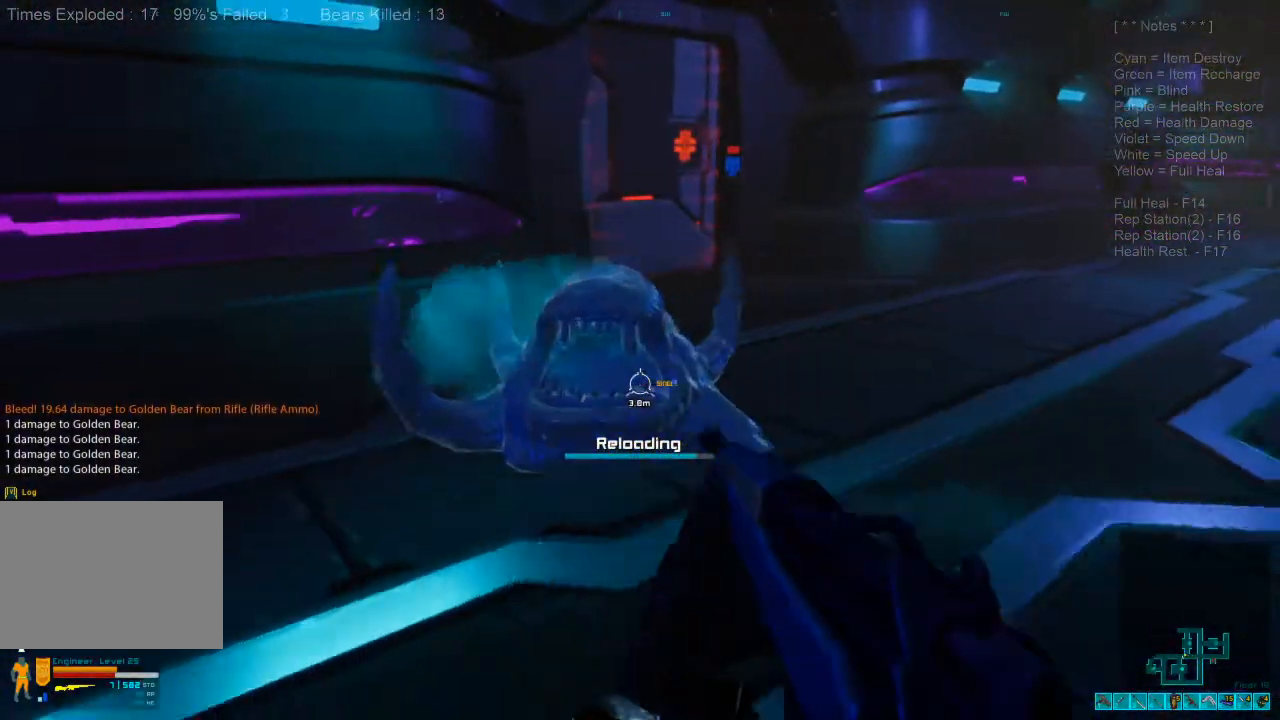
{"keys": ["d", "s"], "mouse": []}
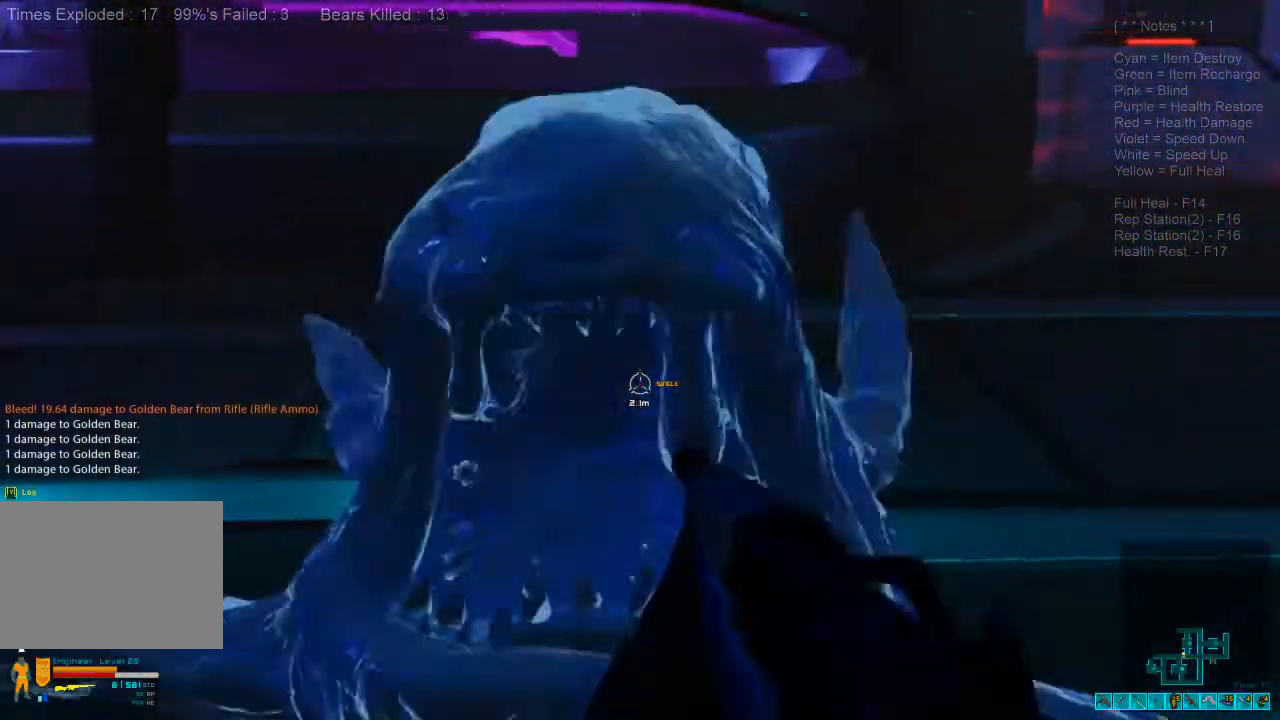
{"keys": ["d", "shift", "w"], "mouse": [], "events": [[33, "s", "up"], [67, "mouse_left", "down"], [200, "mouse_left", "up"], [300, "w", "down"], [367, "shift", "down"]]}
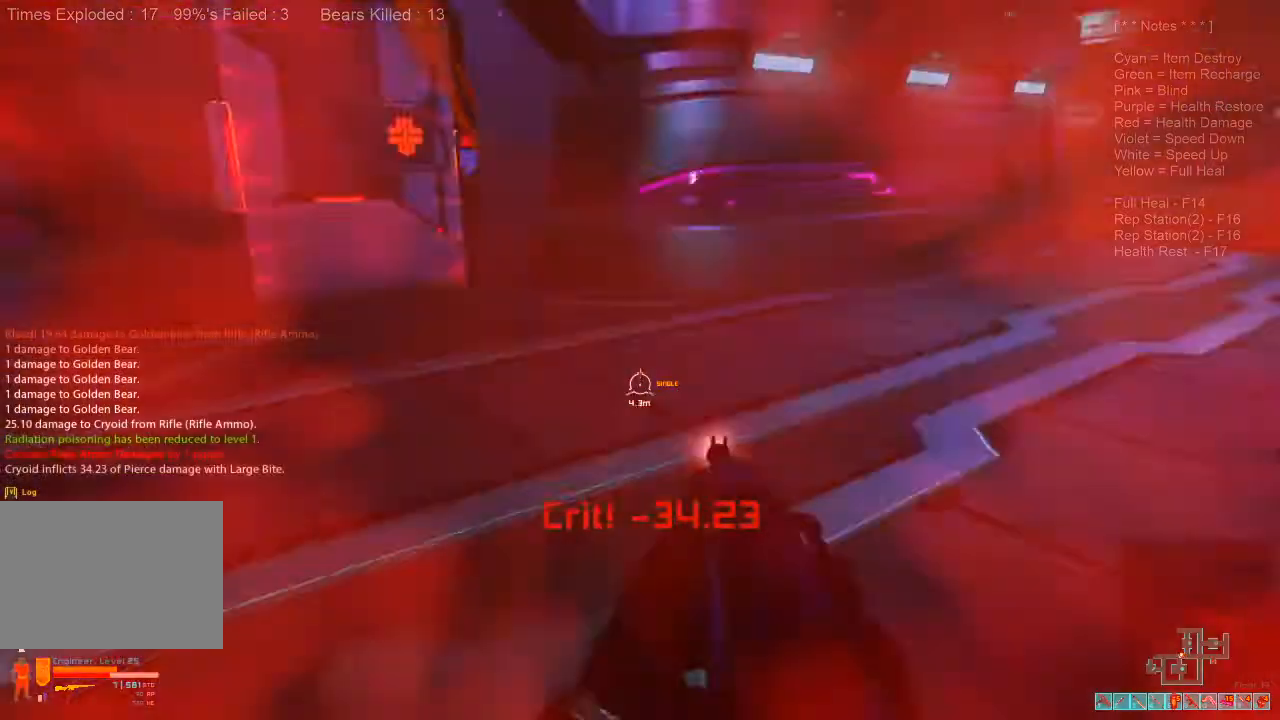
{"keys": ["shift", "w"], "mouse": [], "events": [[67, "d", "up"]]}
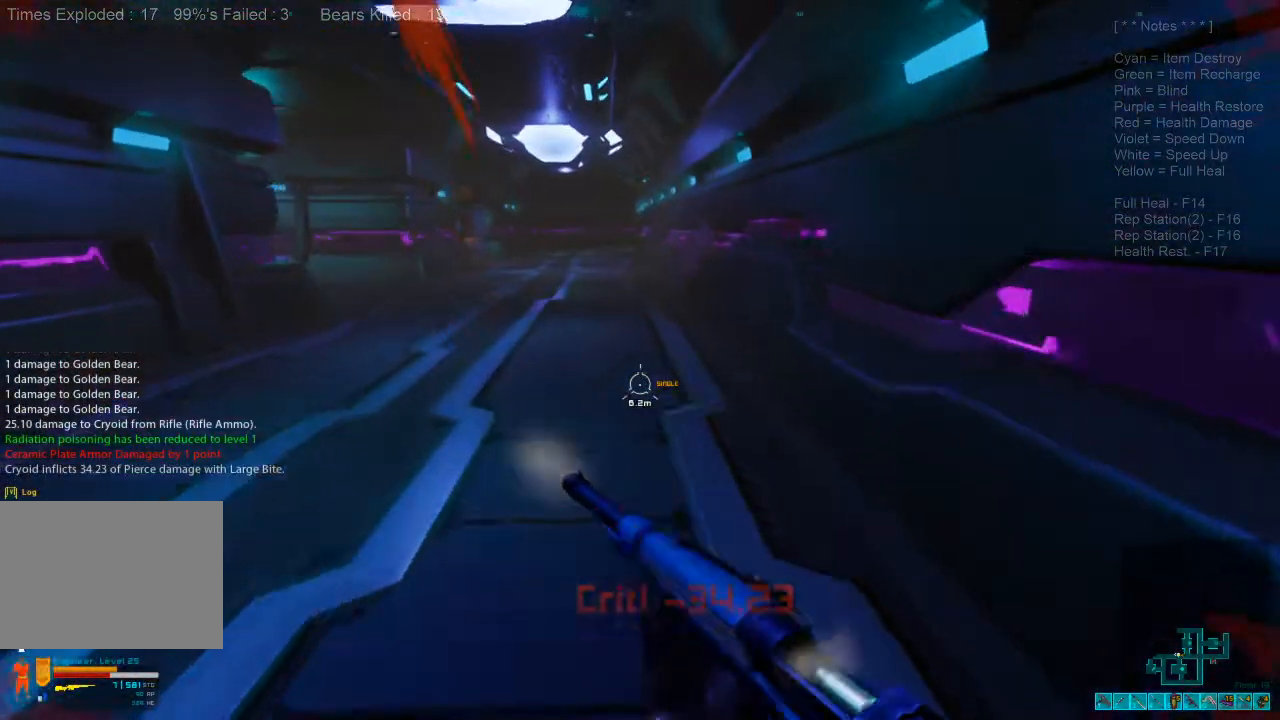
{"keys": ["shift", "w"], "mouse": [], "events": []}
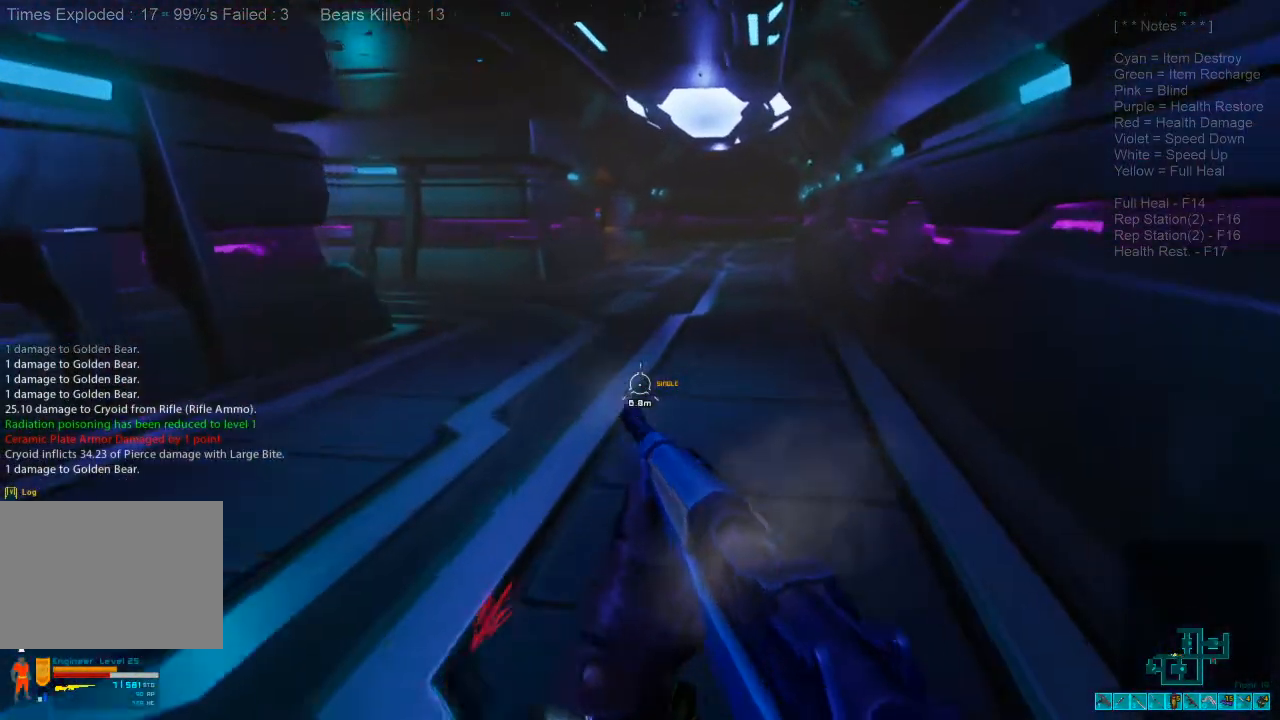
{"keys": ["shift", "w"], "mouse": [], "events": []}
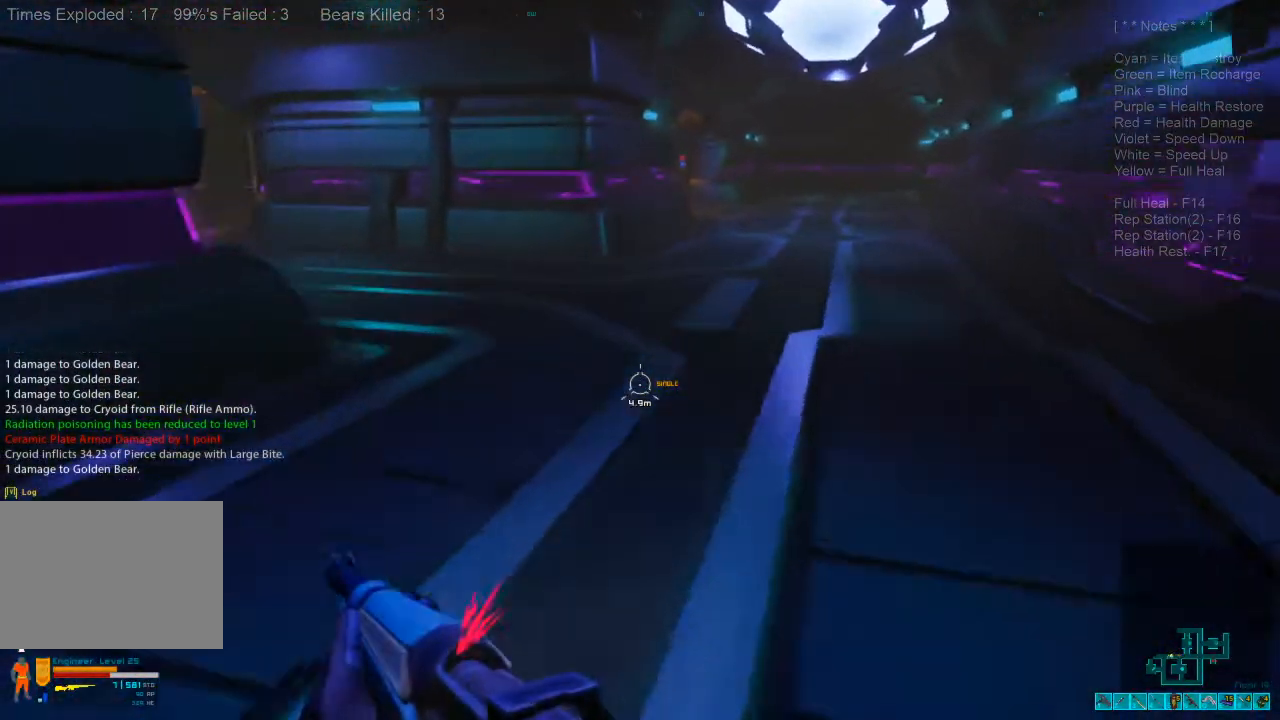
{"keys": ["d"], "mouse": [], "events": [[267, "shift", "up"], [300, "d", "down"], [400, "w", "up"]]}
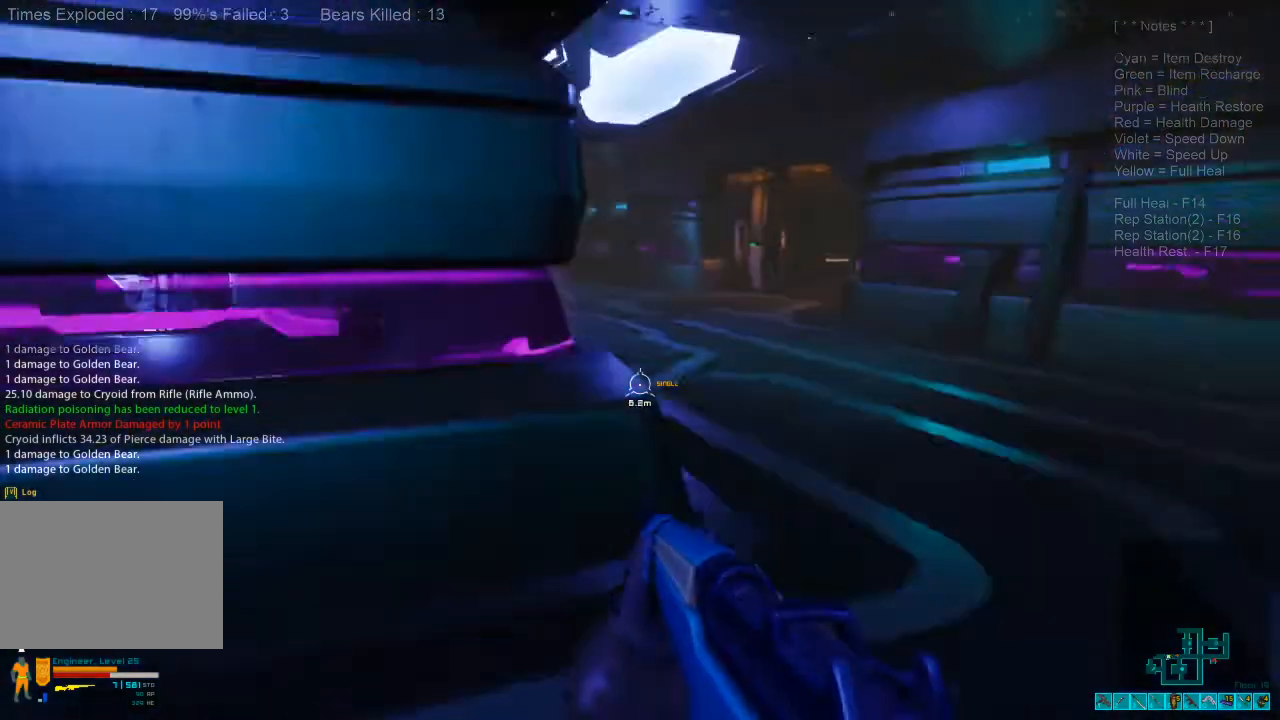
{"keys": ["s"], "mouse": [], "events": [[100, "s", "down"], [300, "d", "up"], [300, "mouse_right", "down"], [333, "ctrl", "down"], [433, "mouse_right", "up"], [467, "ctrl", "up"]]}